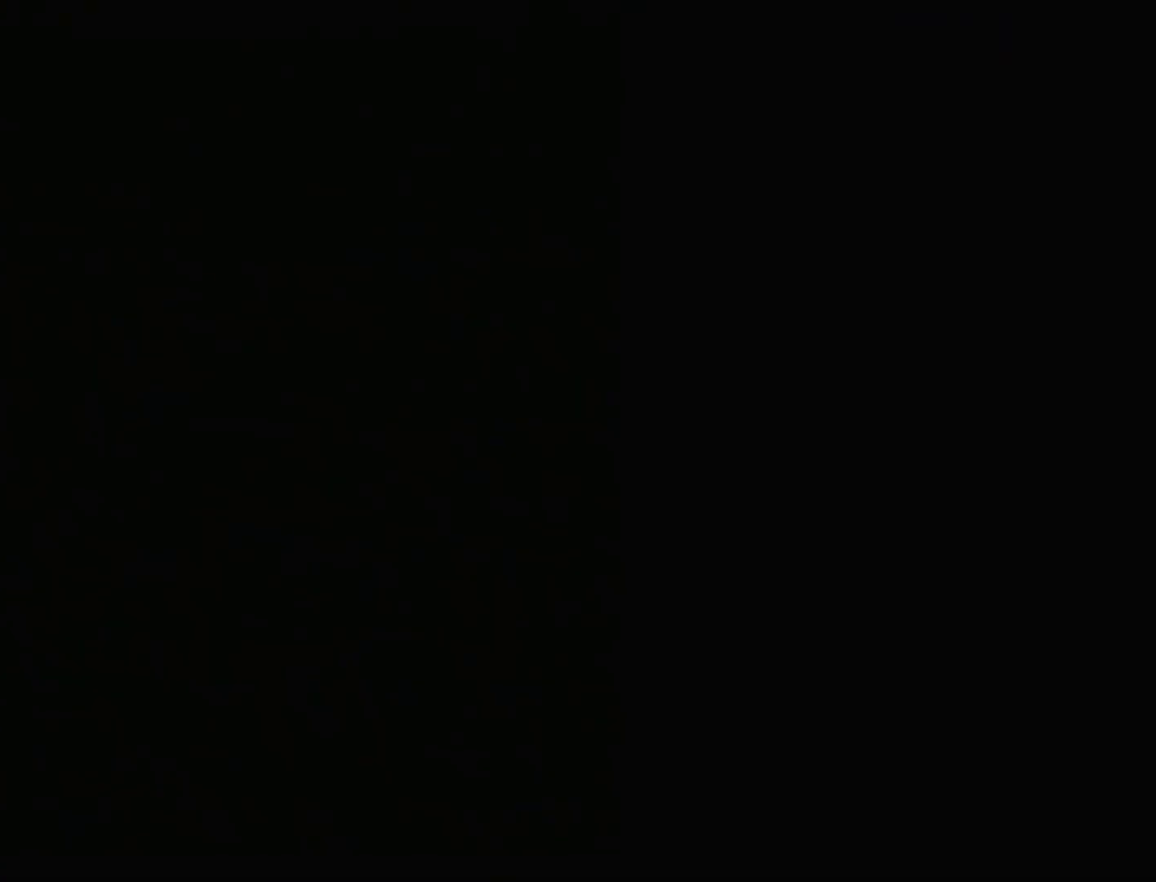
Gameplay with a controller (Nintendo layout); each line is a JSON object with the inputs held at the frame after it. "events" lists button and stick changes between this image and that frame as [ms after this image, input, new state], when the widget could be followed in between. Not read: L3 R3.
{"buttons": [], "events": []}
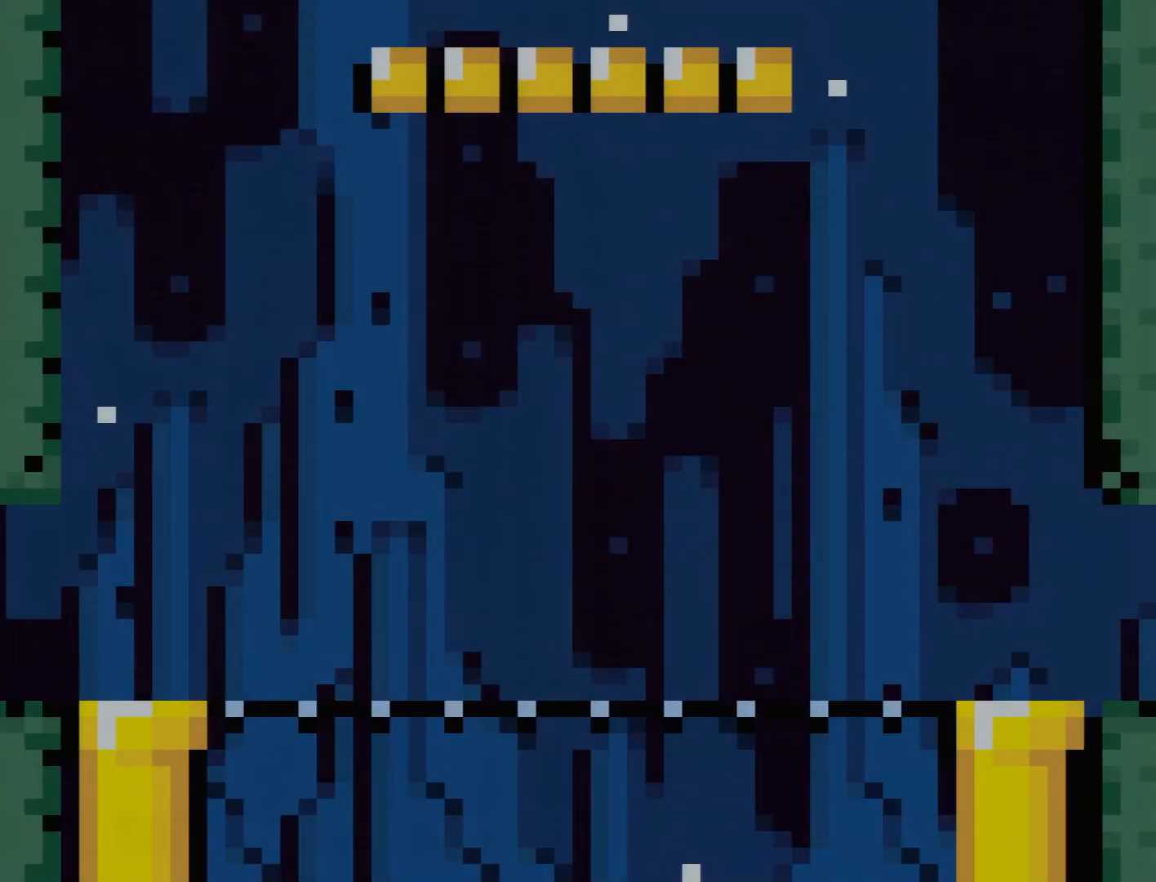
{"buttons": ["Y"], "events": [[50, "Y", "down"]]}
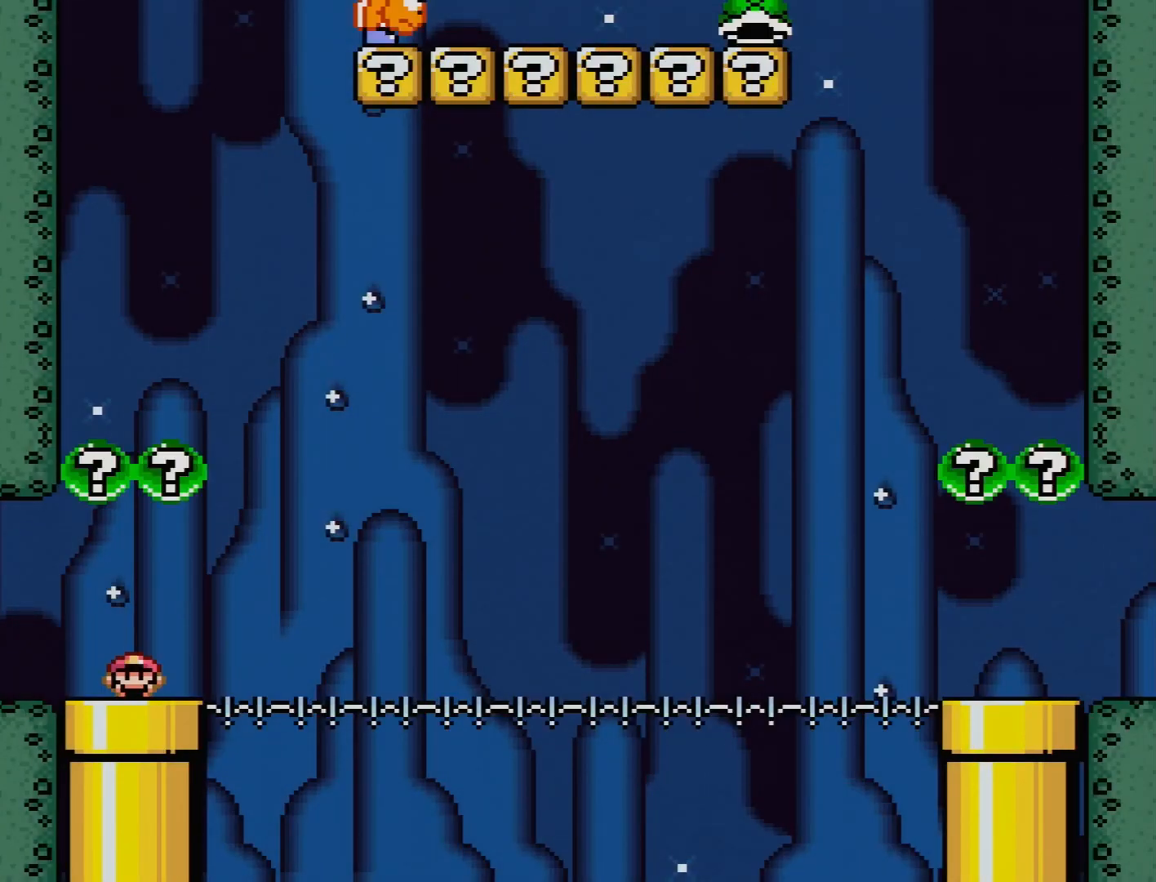
{"buttons": ["Y"], "events": []}
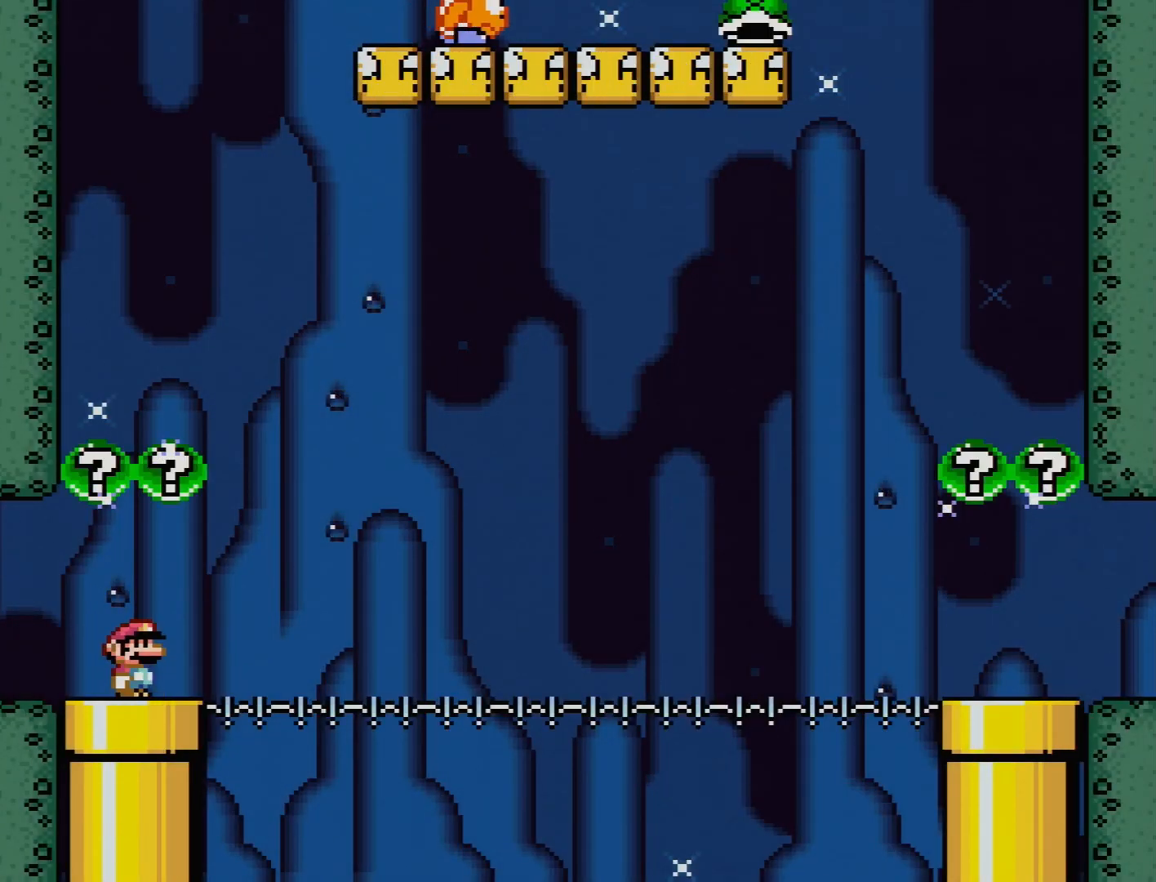
{"buttons": ["Y"], "events": []}
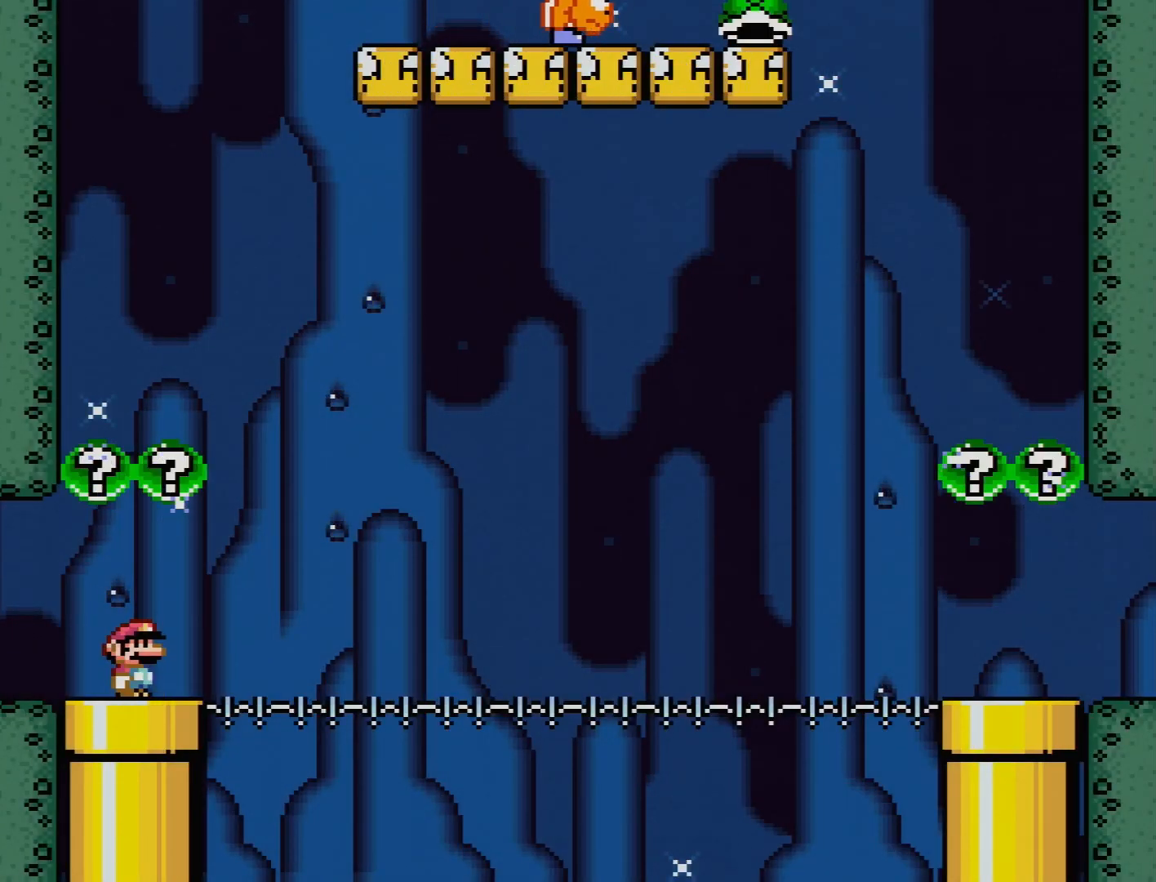
{"buttons": ["Y"], "events": []}
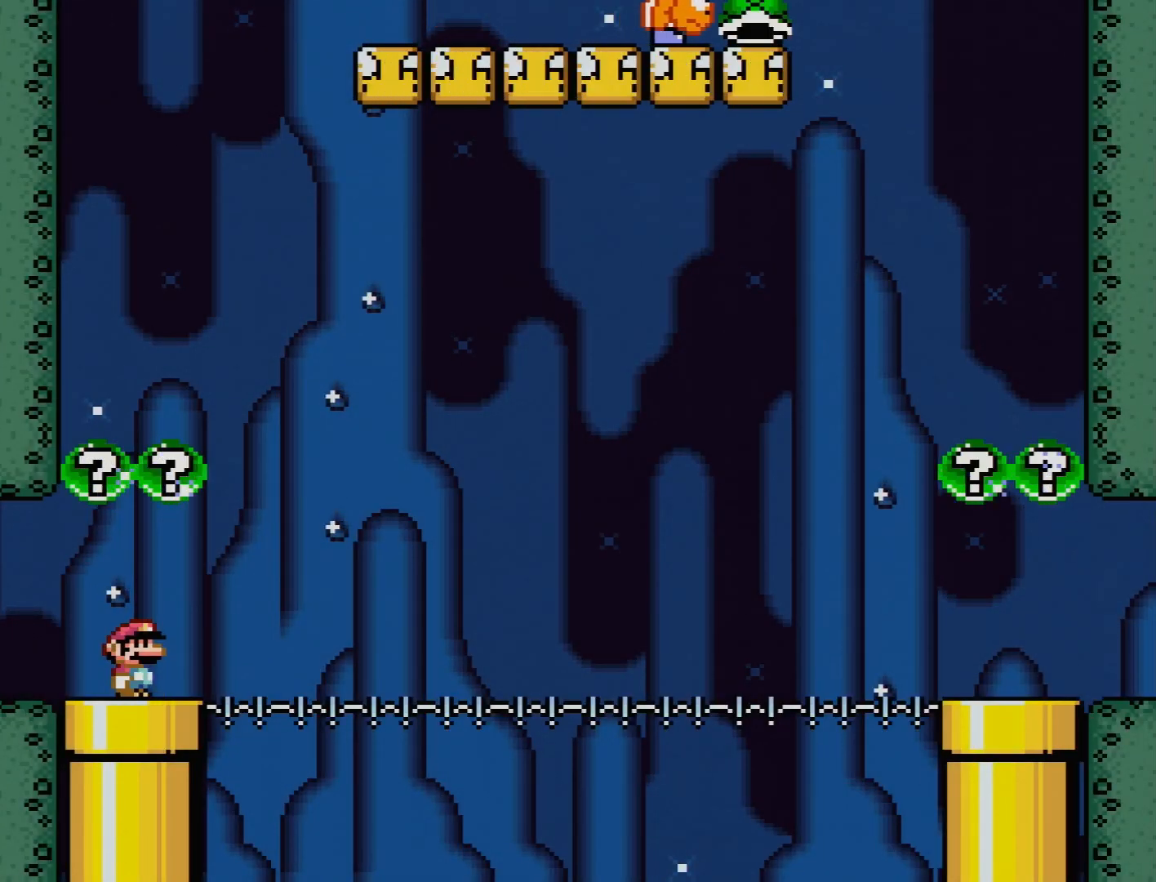
{"buttons": ["Y"], "events": []}
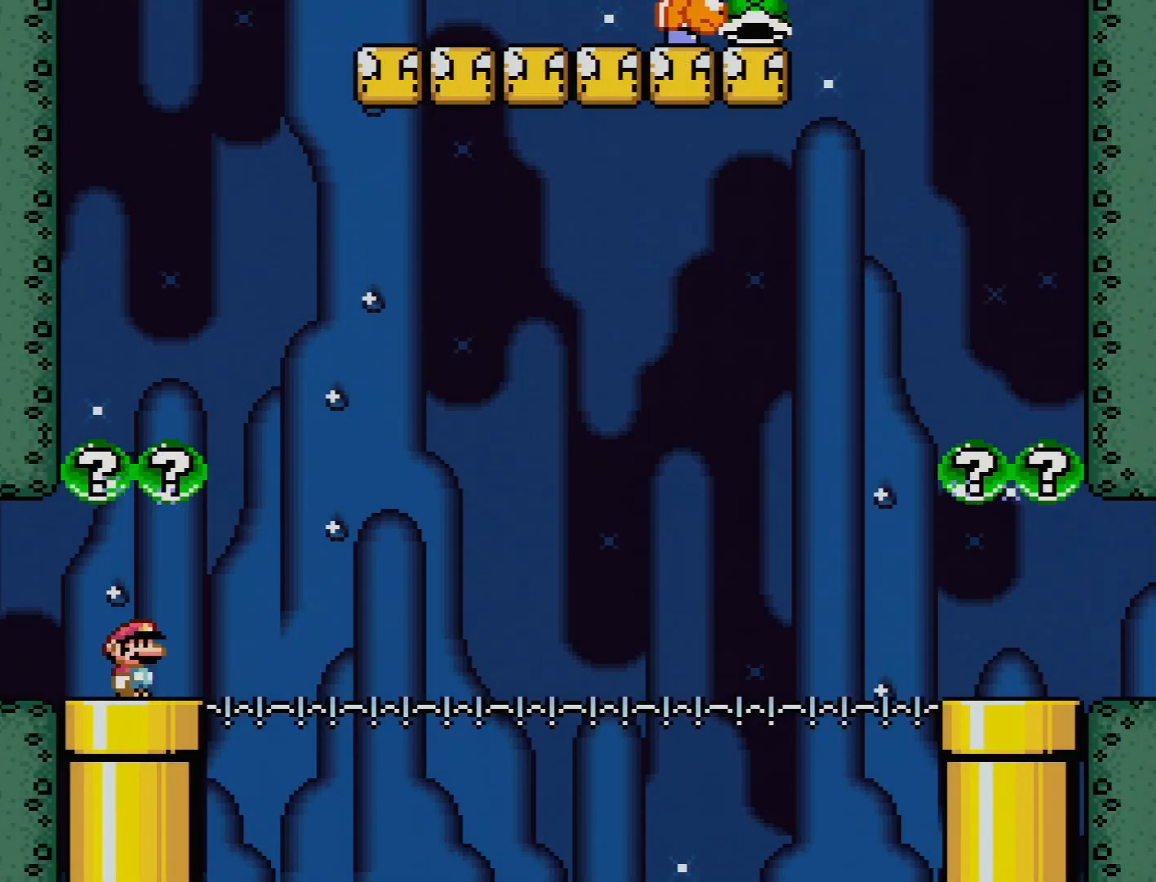
{"buttons": ["Y", "DPAD_RIGHT"], "events": [[283, "DPAD_RIGHT", "down"]]}
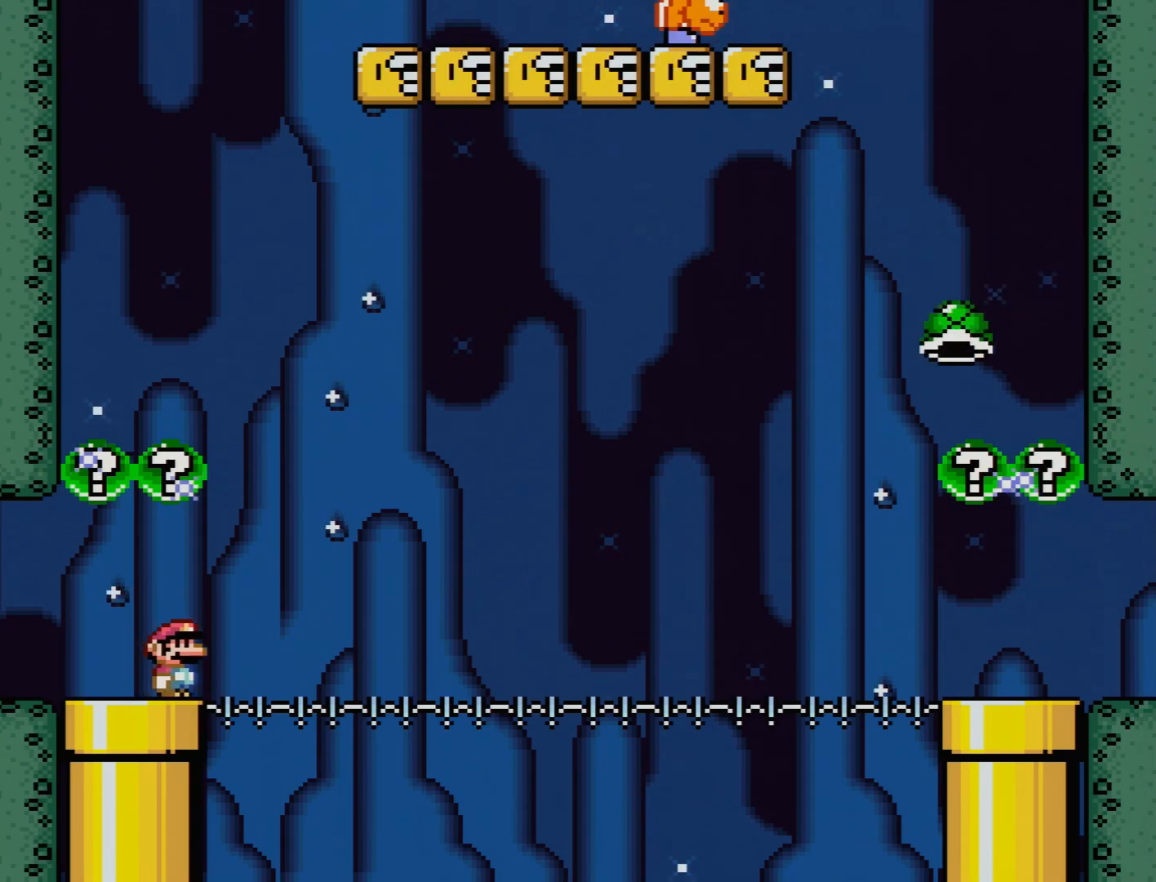
{"buttons": ["Y", "DPAD_UP", "DPAD_LEFT"], "events": [[83, "B", "down"], [233, "B", "up"], [333, "DPAD_LEFT", "down"], [333, "DPAD_RIGHT", "up"], [433, "DPAD_UP", "down"]]}
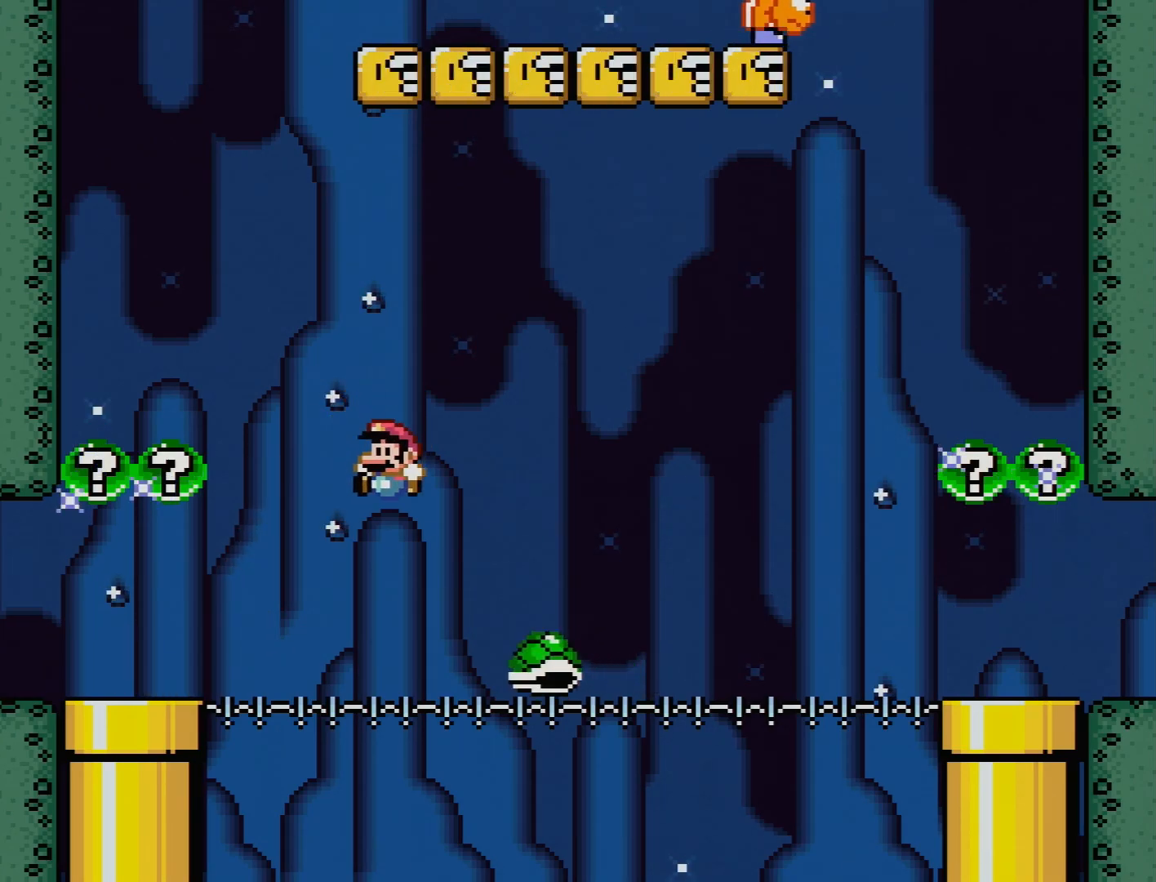
{"buttons": ["B", "Y", "DPAD_RIGHT"], "events": [[33, "DPAD_LEFT", "up"], [33, "DPAD_RIGHT", "down"], [33, "DPAD_UP", "up"], [50, "B", "down"]]}
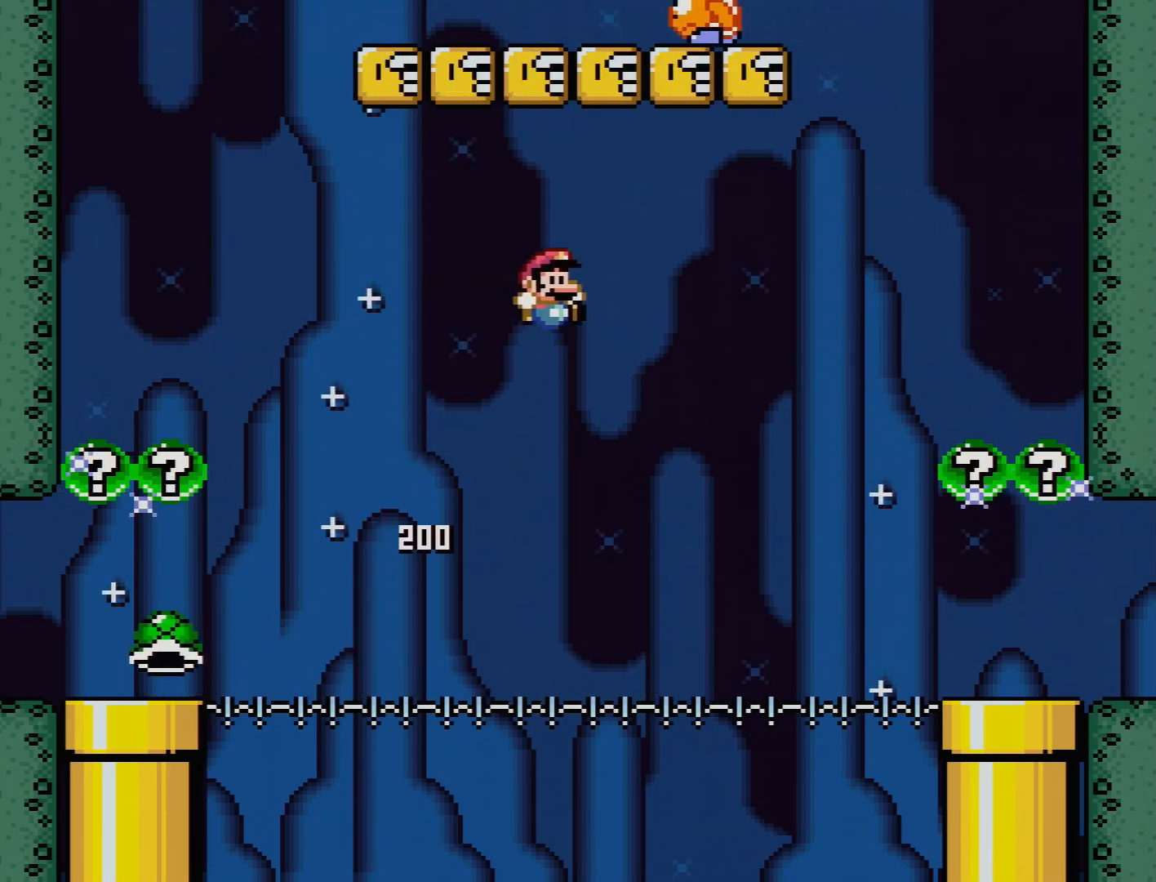
{"buttons": ["Y", "DPAD_RIGHT"], "events": [[250, "B", "up"]]}
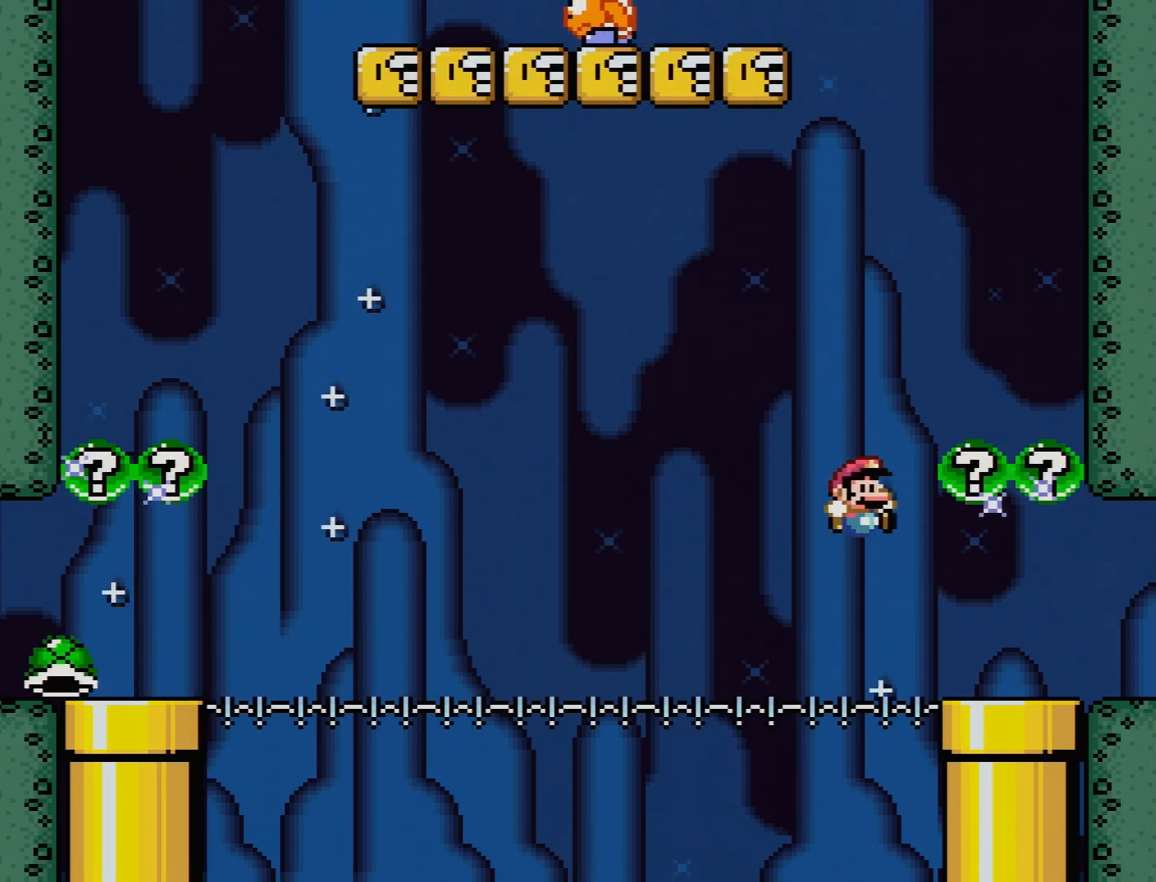
{"buttons": ["Y", "DPAD_DOWN"], "events": [[250, "DPAD_DOWN", "down"], [250, "DPAD_RIGHT", "up"]]}
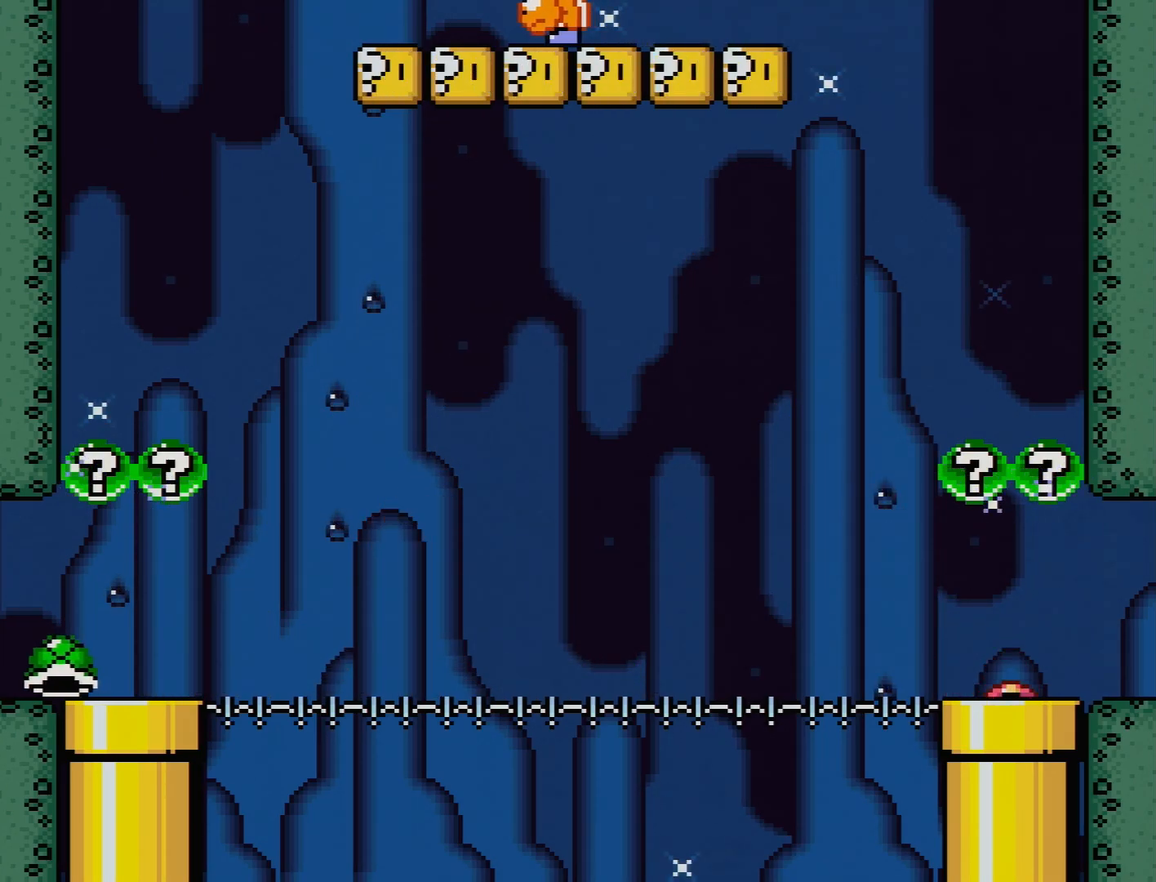
{"buttons": [], "events": [[33, "DPAD_DOWN", "up"], [133, "Y", "up"]]}
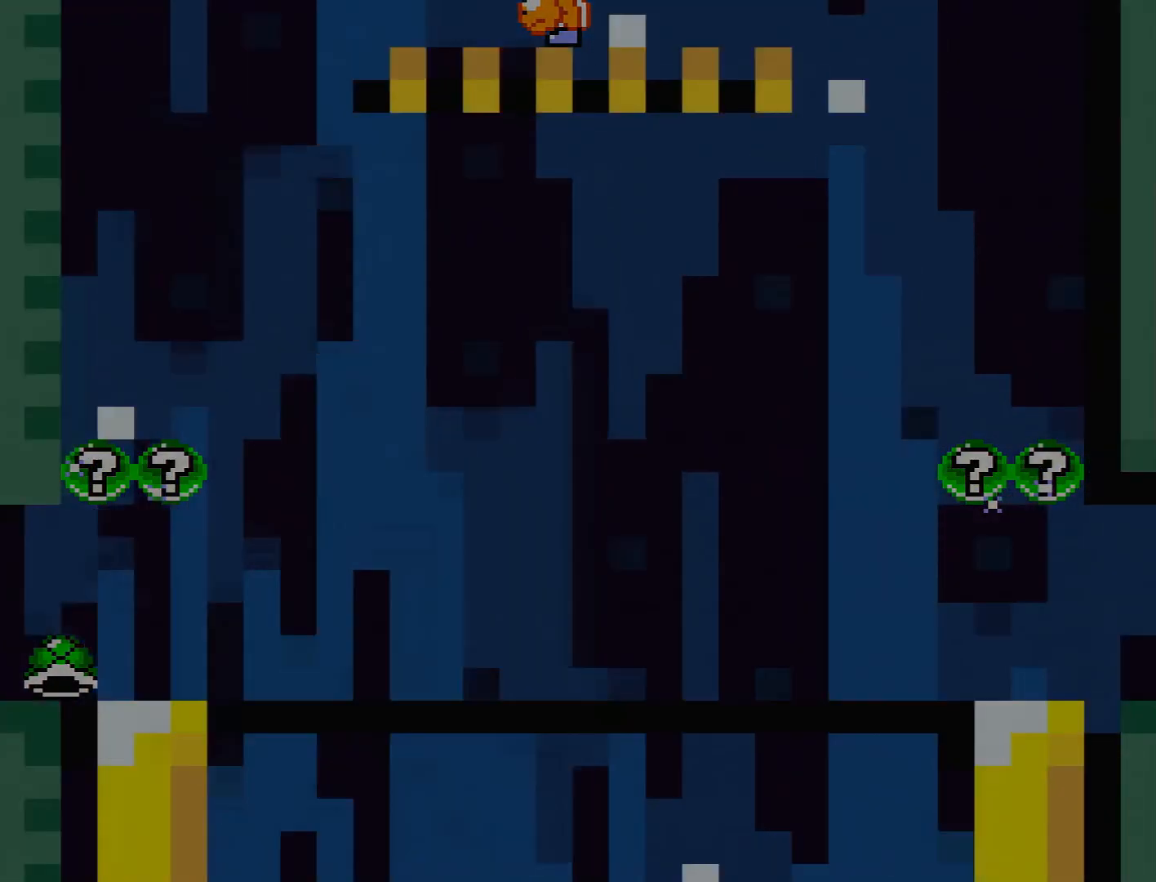
{"buttons": [], "events": []}
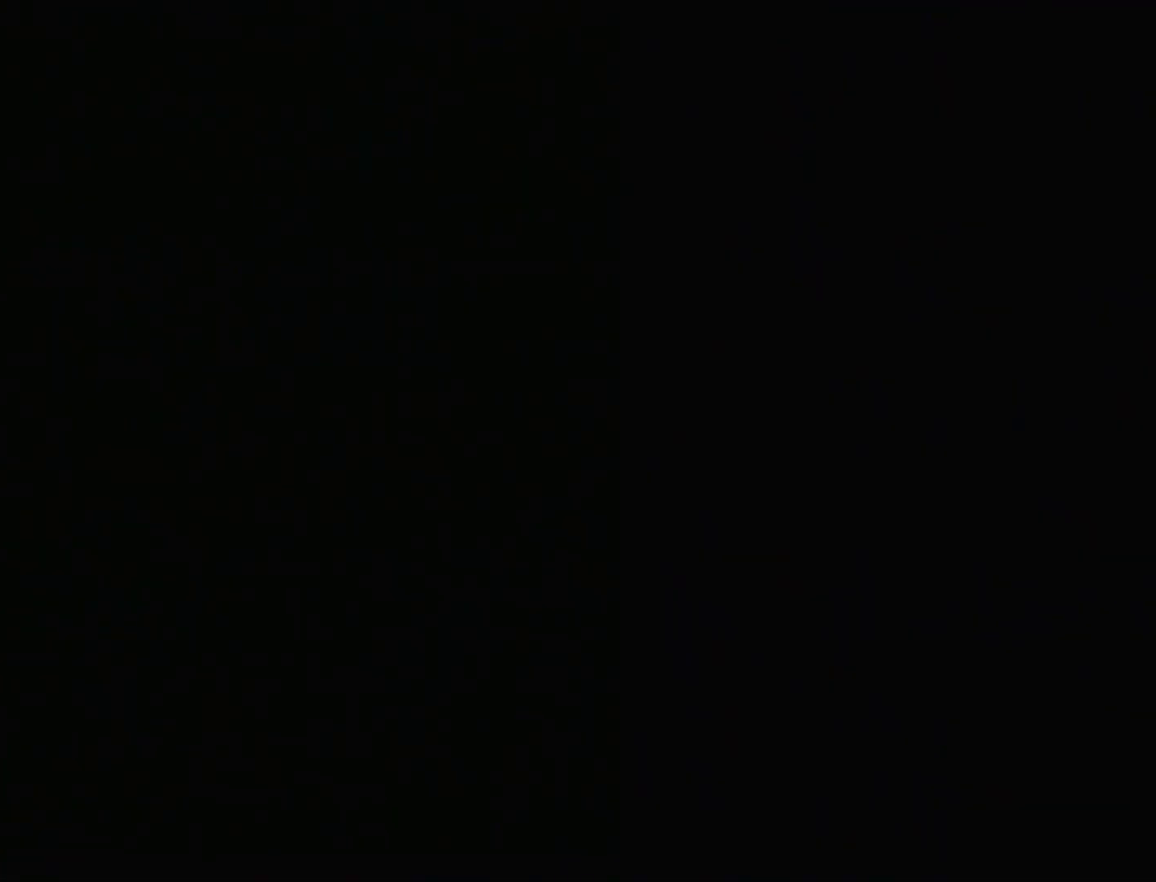
{"buttons": [], "events": []}
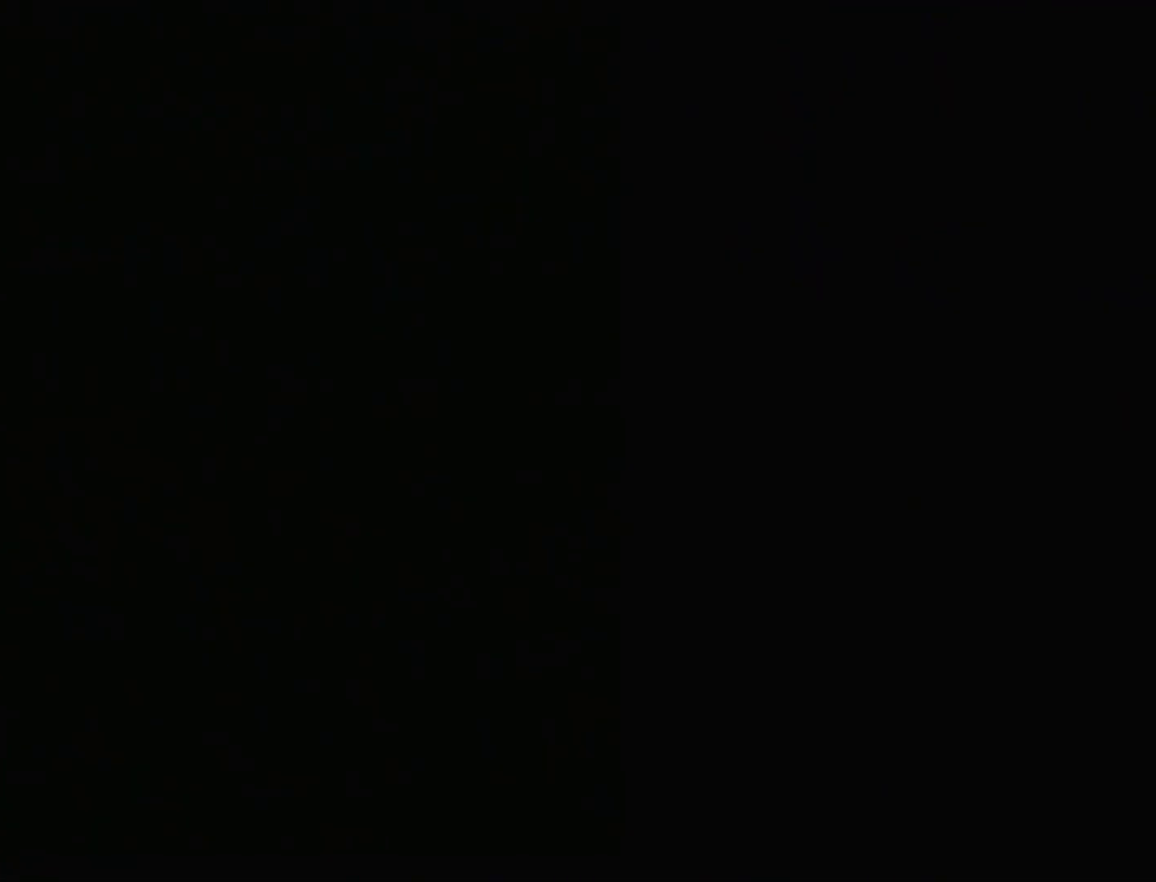
{"buttons": [], "events": []}
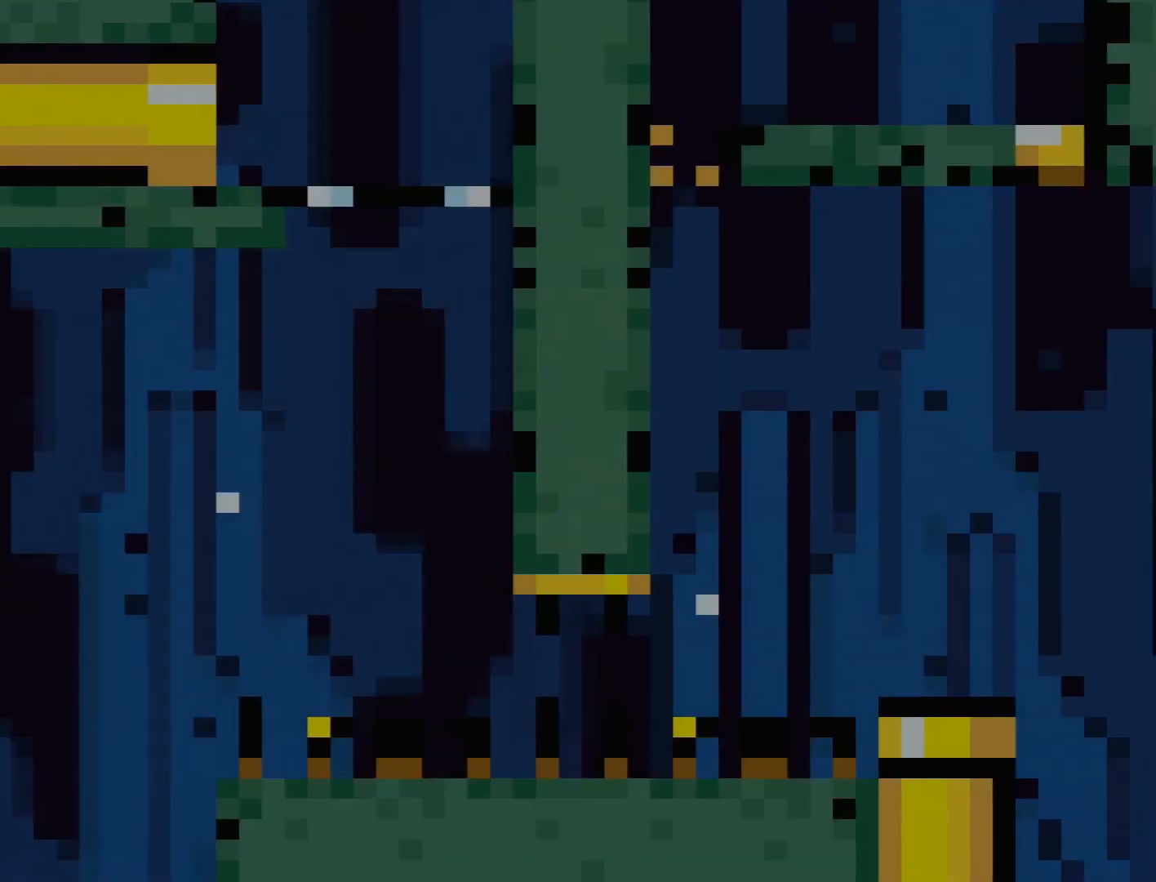
{"buttons": ["Y"], "events": [[150, "Y", "down"]]}
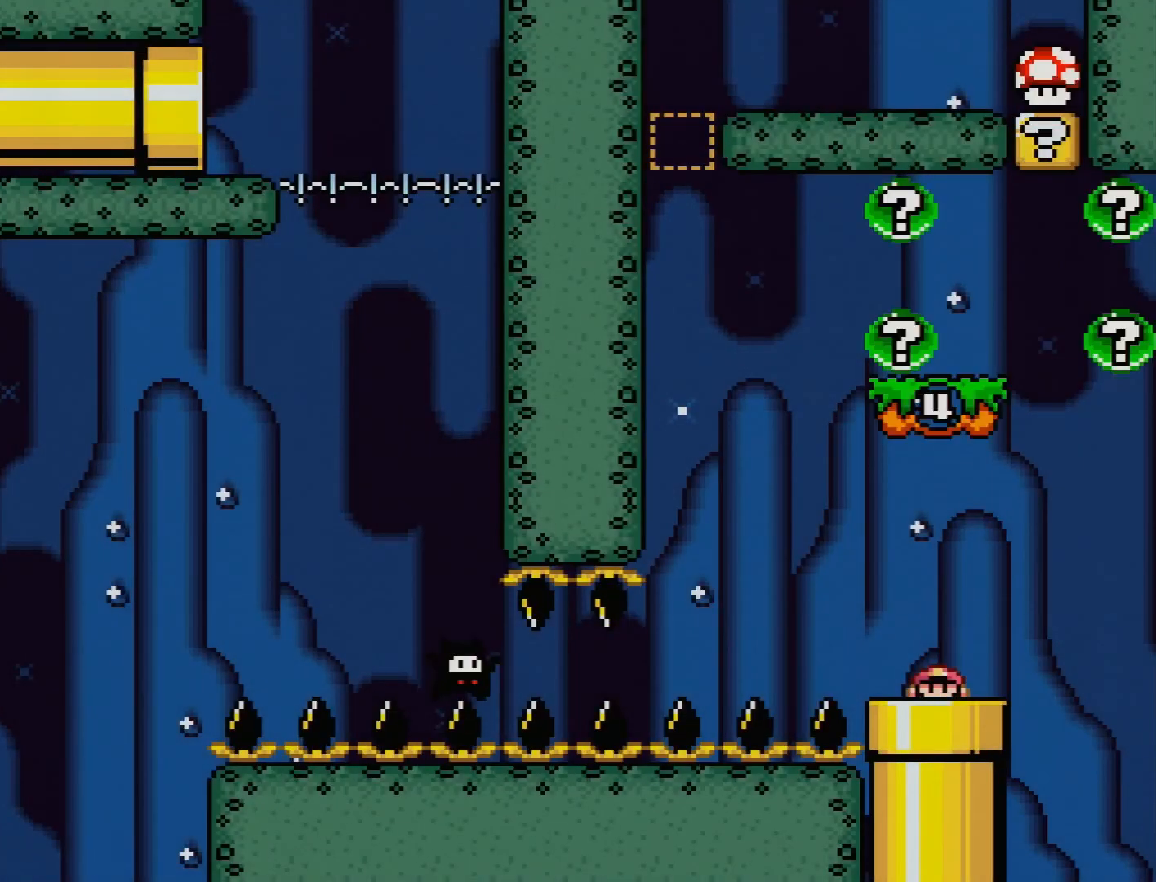
{"buttons": ["Y"], "events": []}
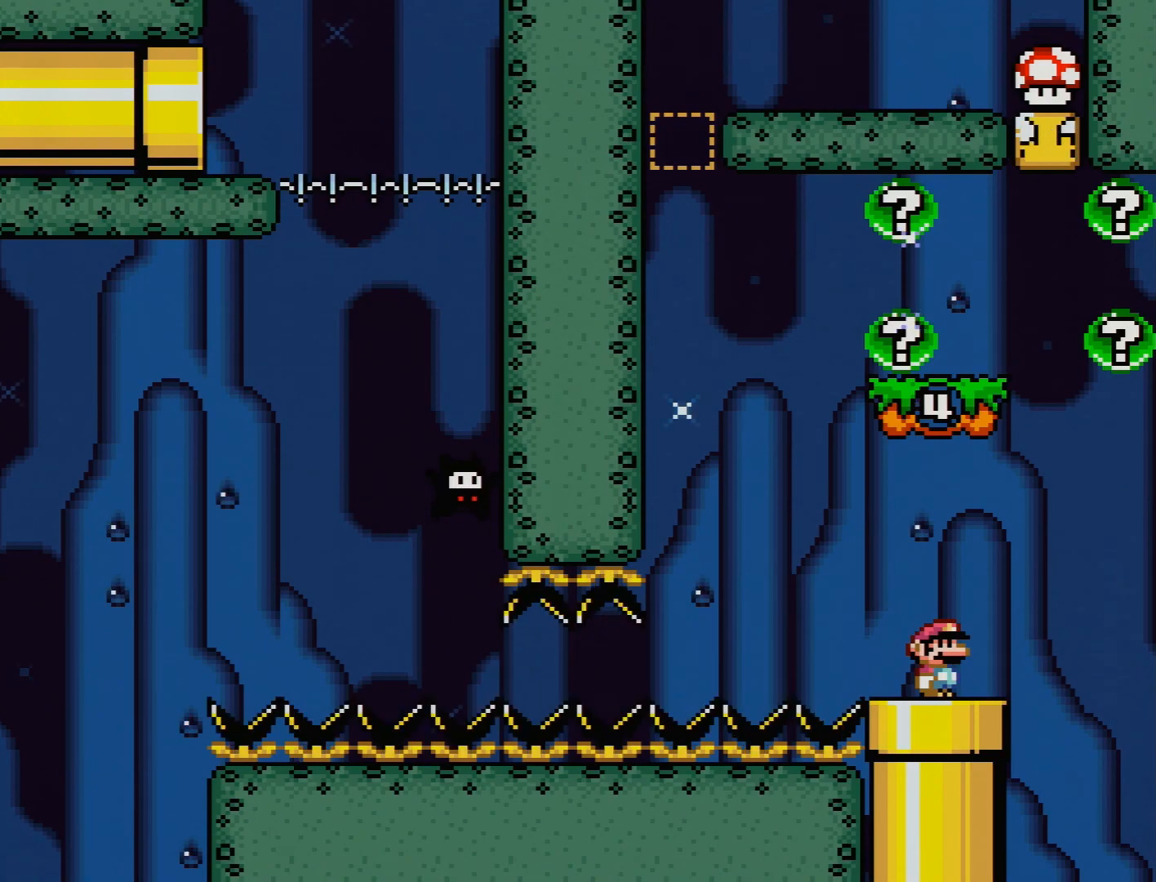
{"buttons": ["Y"], "events": [[350, "DPAD_LEFT", "down"], [500, "DPAD_LEFT", "up"]]}
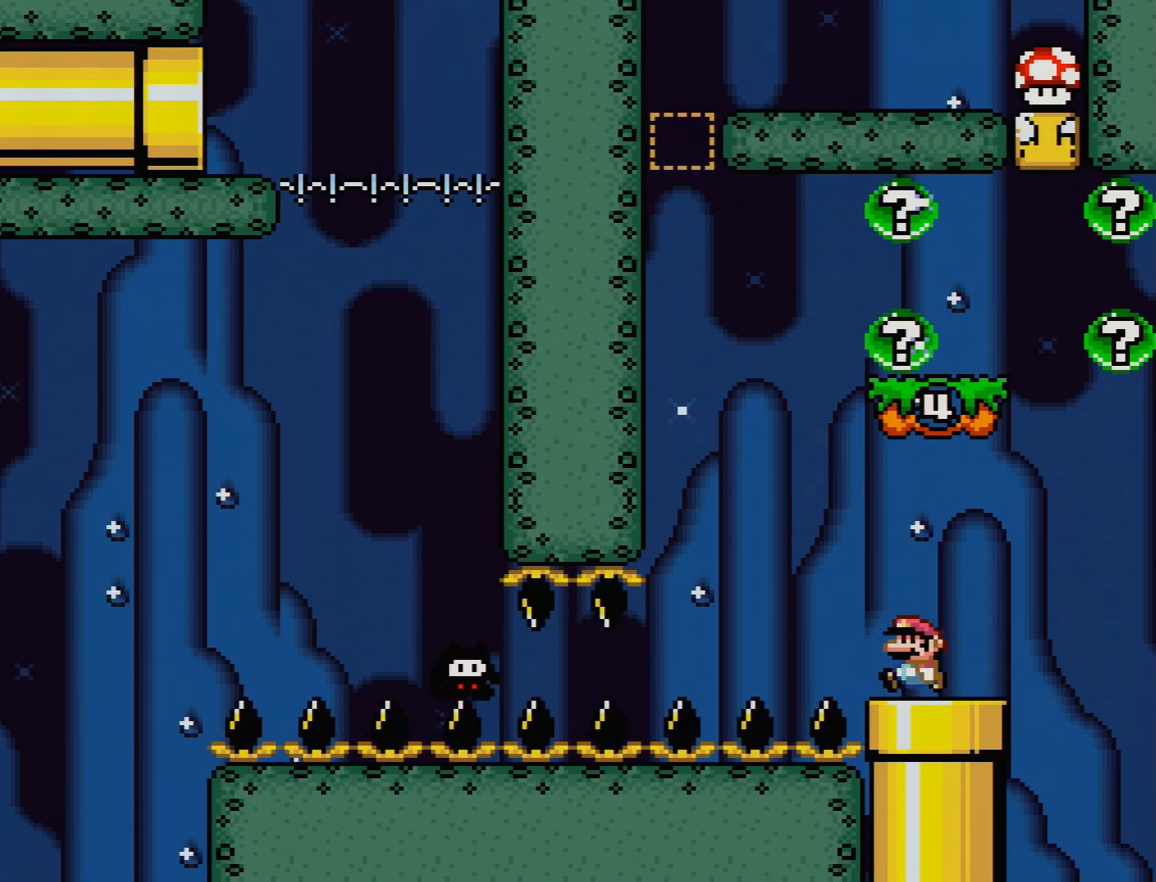
{"buttons": ["Y", "DPAD_RIGHT"], "events": [[500, "DPAD_RIGHT", "down"]]}
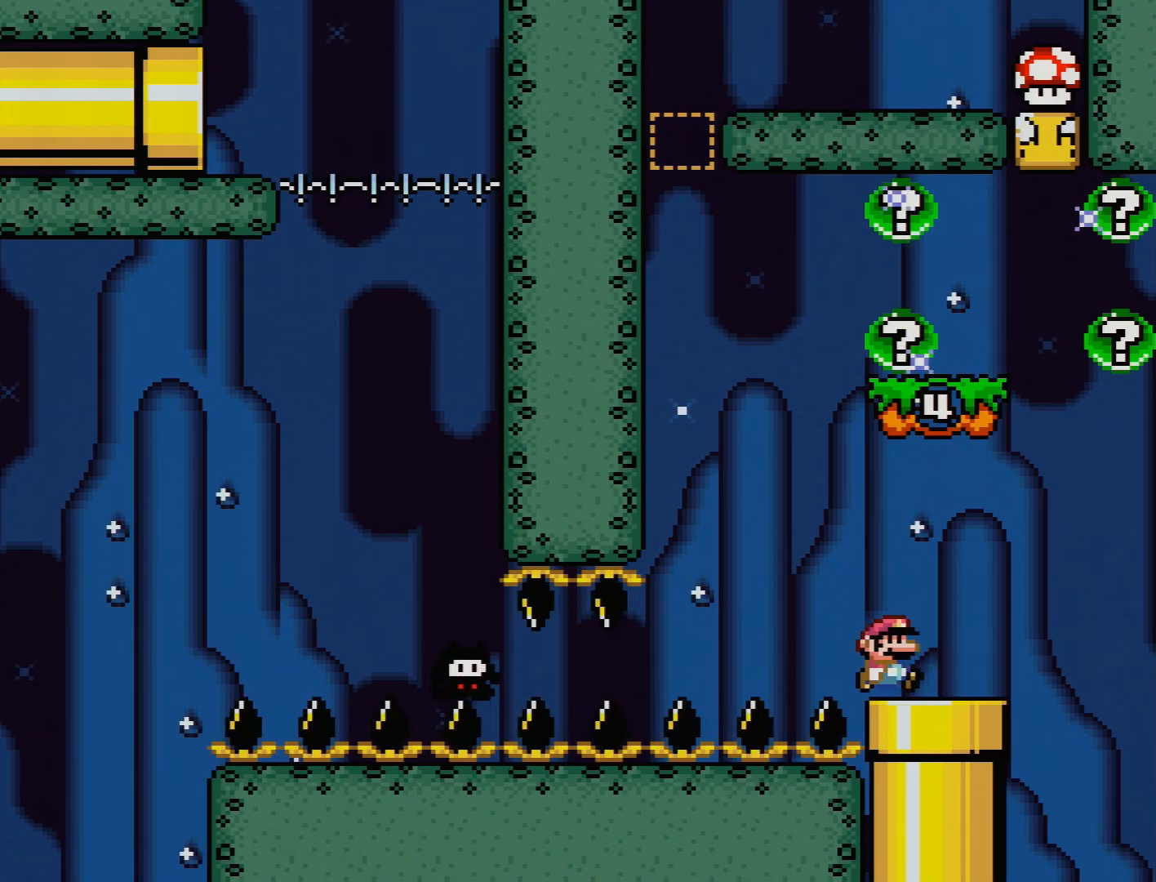
{"buttons": ["B", "Y", "DPAD_LEFT"], "events": [[267, "B", "down"], [367, "DPAD_RIGHT", "up"], [383, "DPAD_UP", "down"], [400, "DPAD_LEFT", "down"], [400, "DPAD_UP", "up"]]}
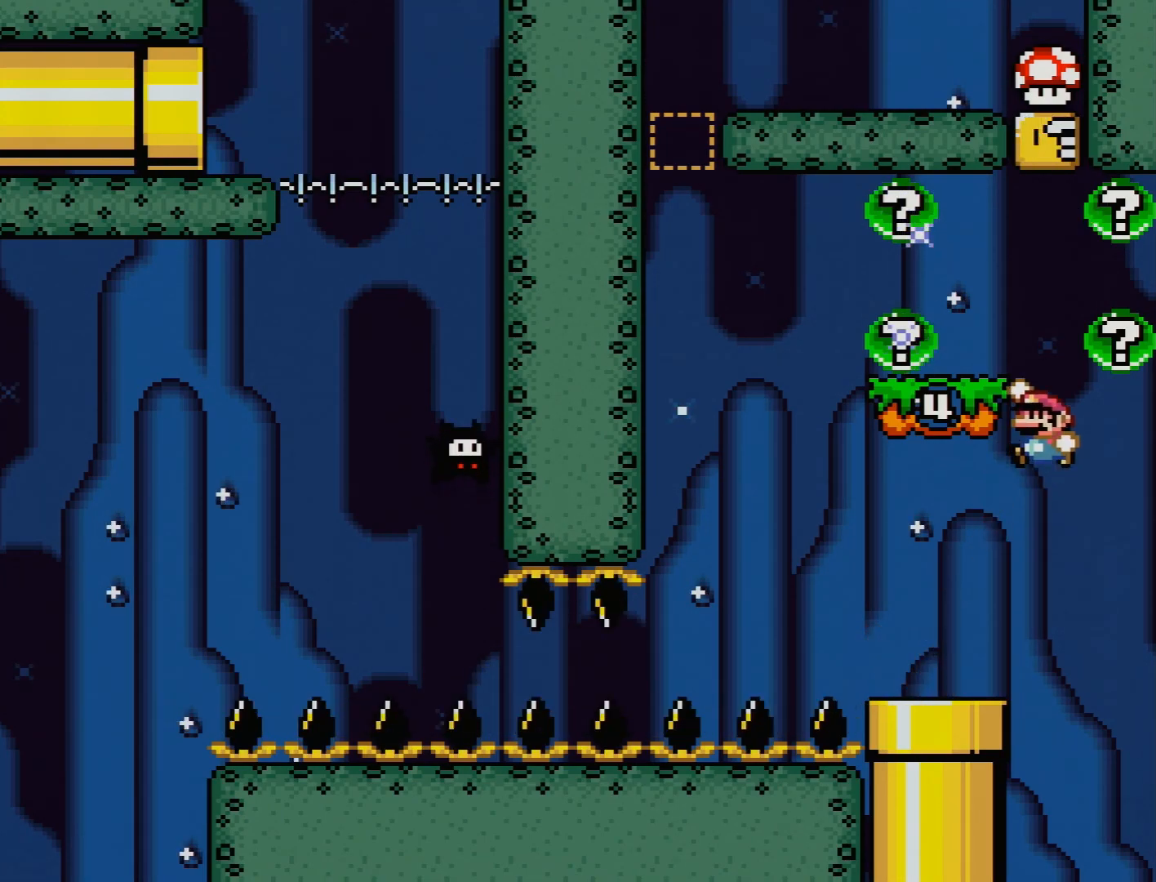
{"buttons": ["B", "Y", "DPAD_RIGHT"], "events": [[67, "DPAD_LEFT", "up"], [267, "B", "up"], [267, "DPAD_LEFT", "down"], [317, "DPAD_UP", "down"], [350, "B", "down"], [417, "DPAD_LEFT", "up"], [417, "DPAD_UP", "up"], [467, "DPAD_RIGHT", "down"]]}
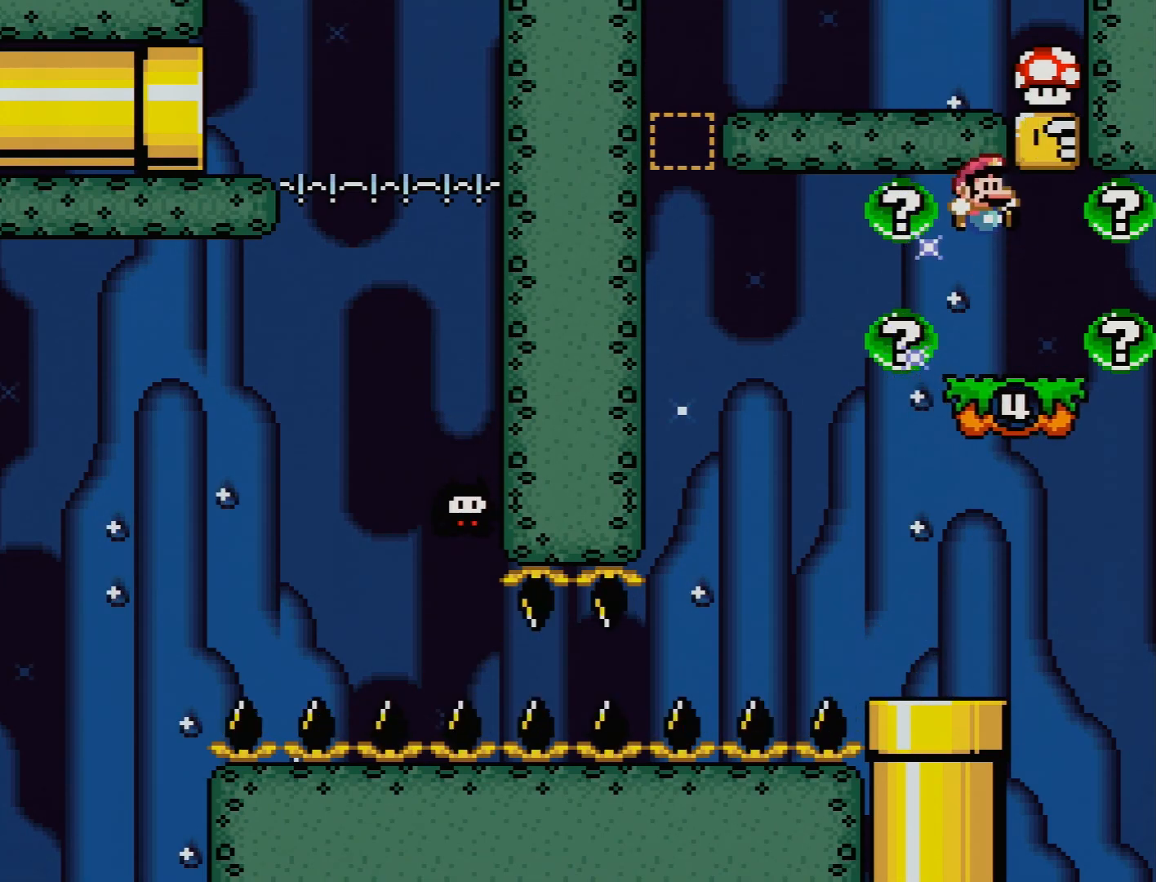
{"buttons": ["B", "Y", "DPAD_RIGHT"], "events": [[150, "DPAD_RIGHT", "up"], [183, "B", "up"], [200, "DPAD_LEFT", "down"], [267, "DPAD_LEFT", "up"], [333, "B", "down"], [467, "DPAD_RIGHT", "down"]]}
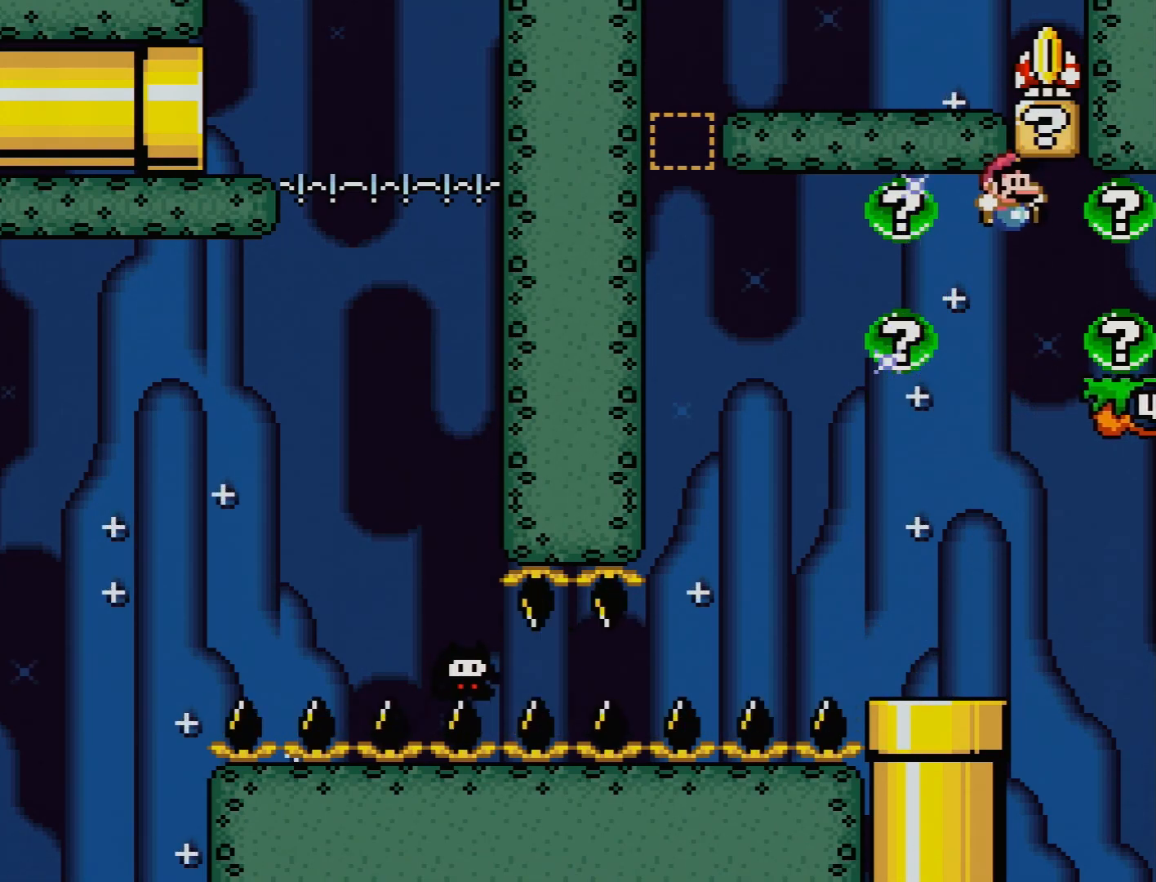
{"buttons": ["Y", "DPAD_UP", "DPAD_LEFT"], "events": [[50, "DPAD_LEFT", "down"], [50, "DPAD_RIGHT", "up"], [50, "DPAD_UP", "down"], [83, "DPAD_UP", "up"], [117, "DPAD_UP", "down"], [233, "B", "up"], [250, "DPAD_LEFT", "up"], [267, "DPAD_UP", "up"], [283, "DPAD_RIGHT", "down"], [433, "DPAD_LEFT", "down"], [433, "DPAD_RIGHT", "up"], [433, "DPAD_UP", "down"]]}
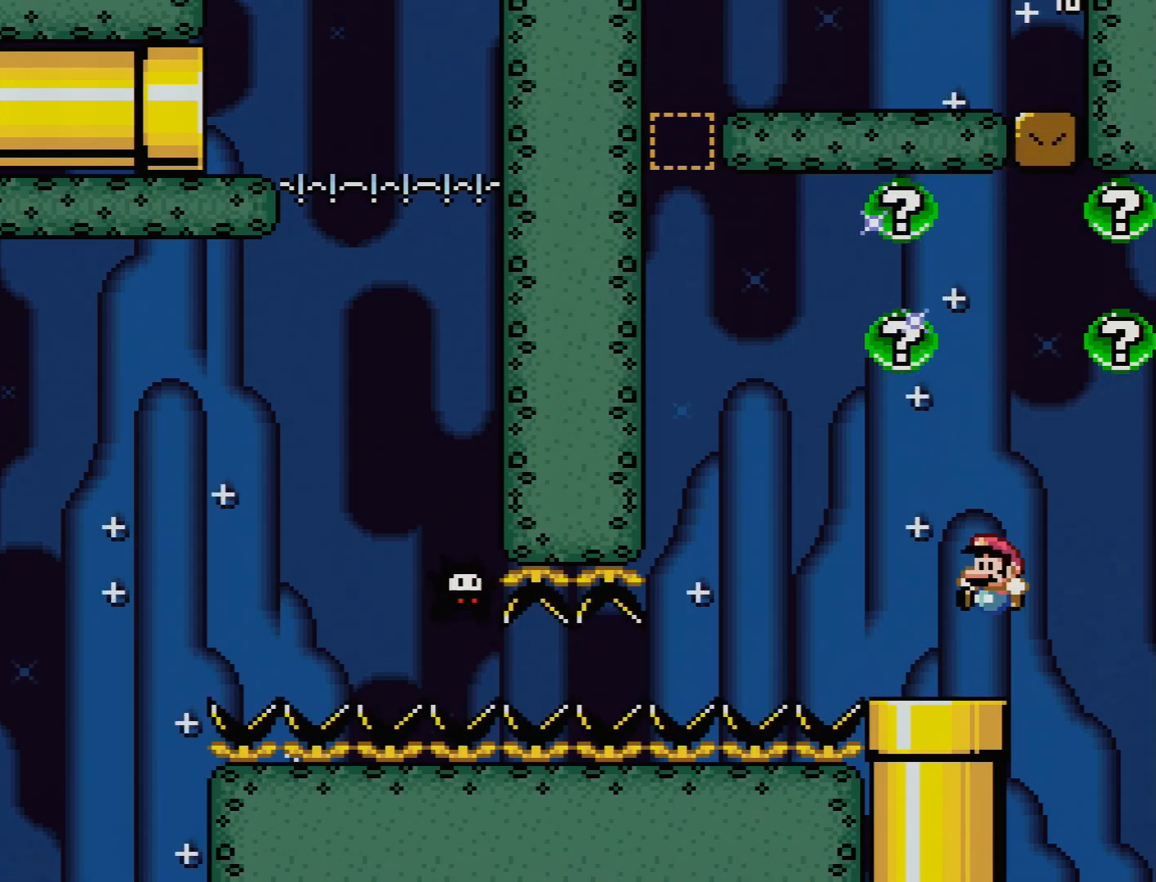
{"buttons": ["Y"], "events": [[17, "DPAD_UP", "up"], [50, "DPAD_LEFT", "up"]]}
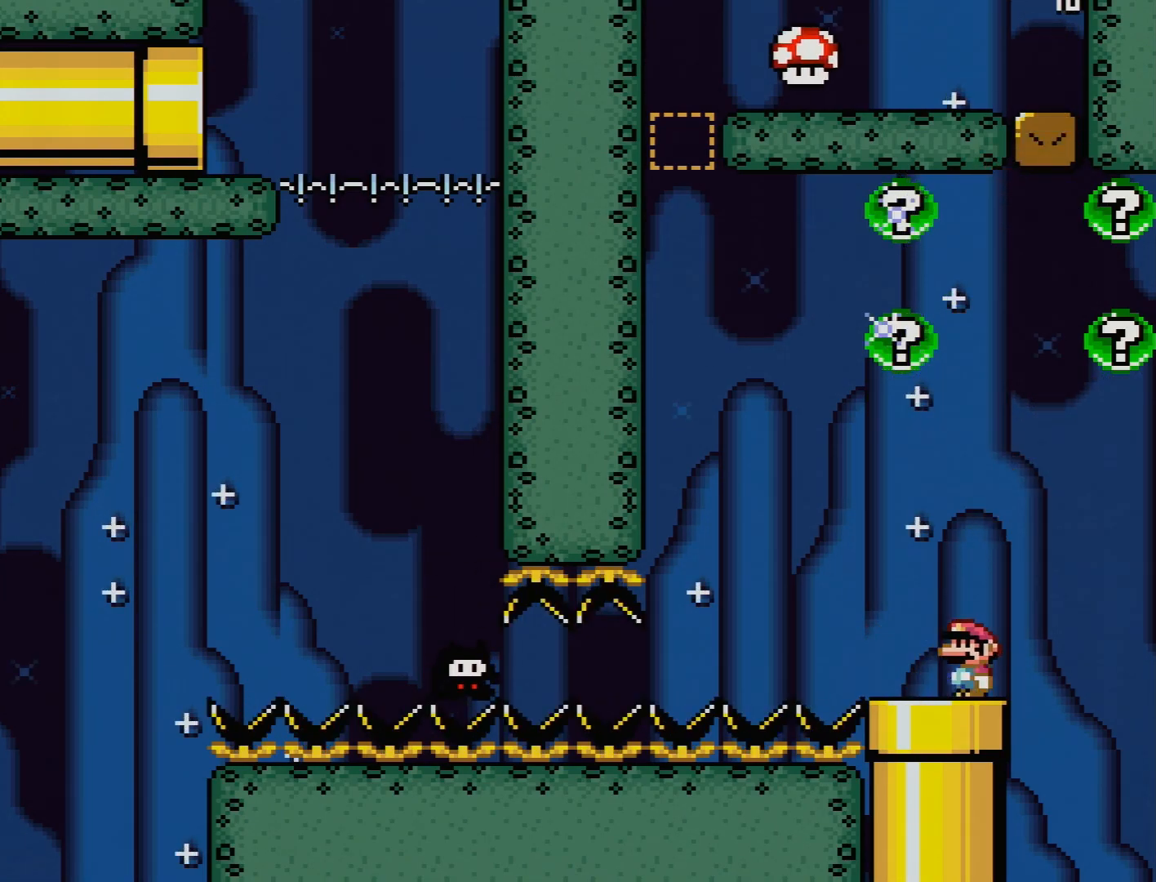
{"buttons": ["Y", "DPAD_LEFT"], "events": [[267, "DPAD_LEFT", "down"]]}
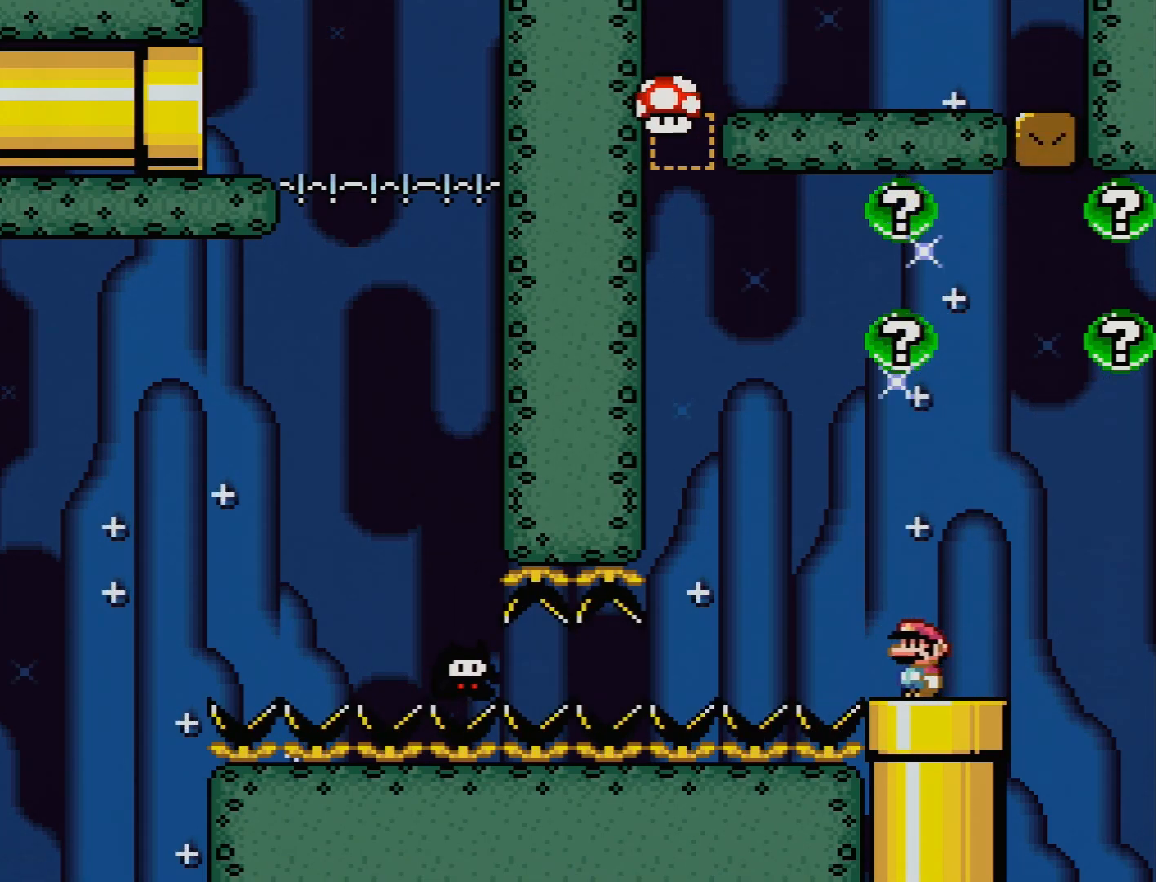
{"buttons": ["B", "Y", "DPAD_UP", "DPAD_LEFT"], "events": [[50, "B", "down"], [250, "DPAD_UP", "down"], [267, "DPAD_LEFT", "up"], [267, "DPAD_RIGHT", "down"], [267, "DPAD_UP", "up"], [283, "B", "up"], [350, "B", "down"], [433, "DPAD_RIGHT", "up"], [433, "DPAD_UP", "down"], [450, "DPAD_LEFT", "down"], [467, "DPAD_UP", "up"], [500, "DPAD_UP", "down"]]}
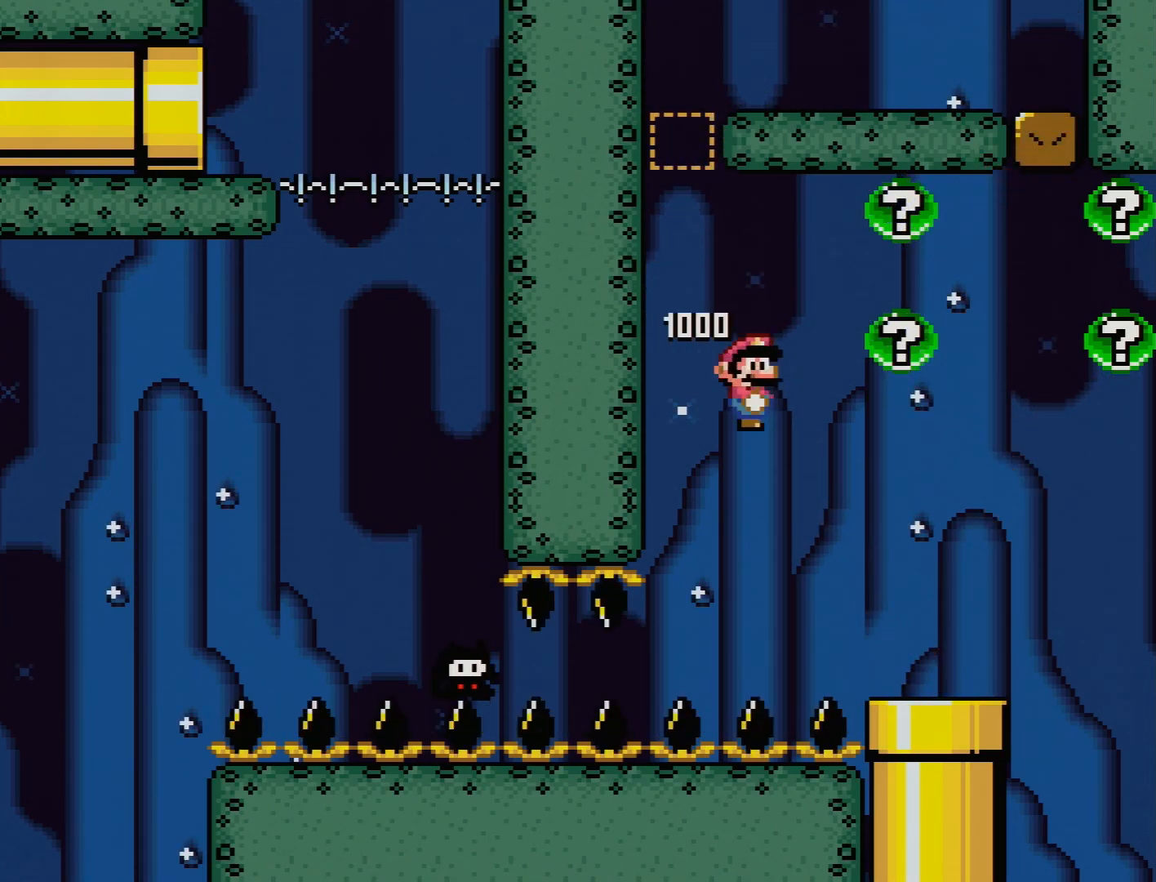
{"buttons": ["B", "Y", "DPAD_RIGHT"], "events": [[83, "DPAD_LEFT", "up"], [100, "DPAD_UP", "up"], [133, "B", "up"], [133, "DPAD_RIGHT", "down"], [250, "B", "down"]]}
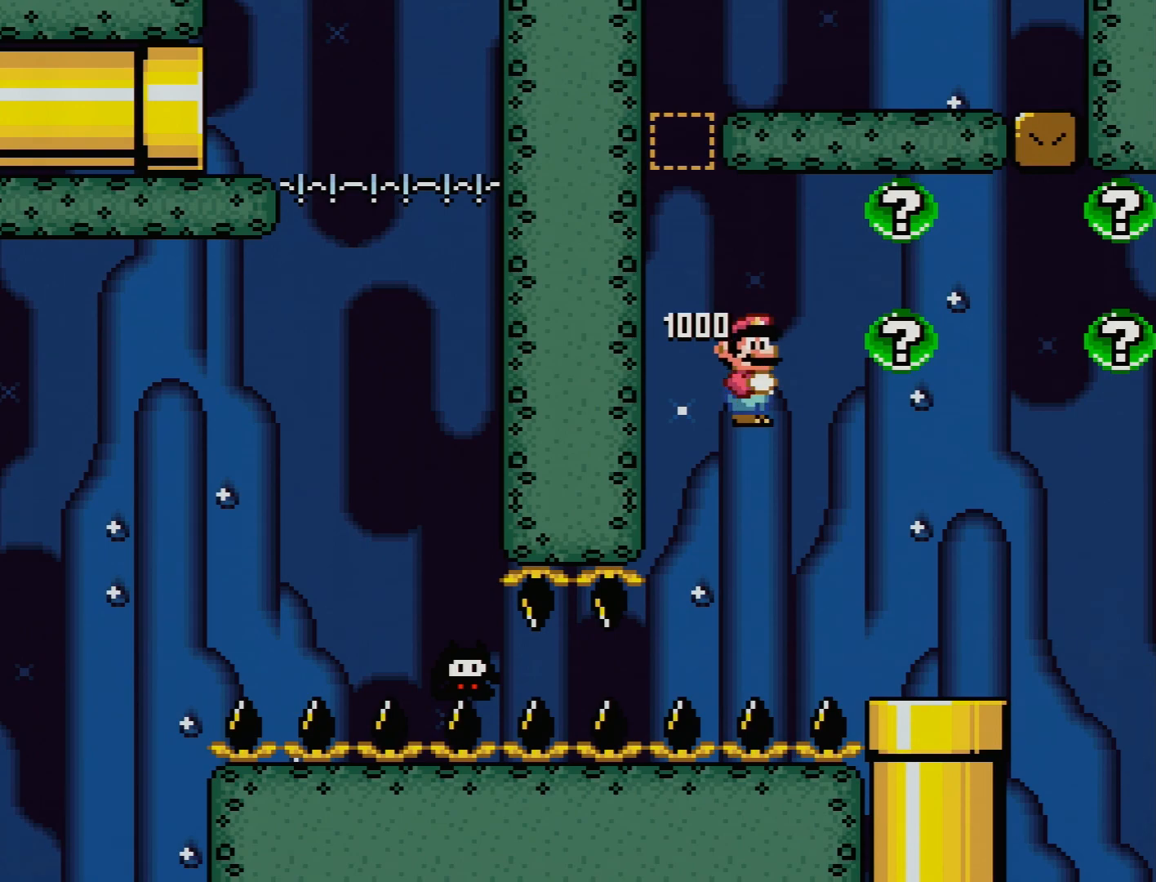
{"buttons": ["B", "Y"], "events": [[233, "DPAD_RIGHT", "up"], [300, "DPAD_LEFT", "down"], [300, "DPAD_UP", "down"], [400, "DPAD_UP", "up"], [433, "DPAD_LEFT", "up"]]}
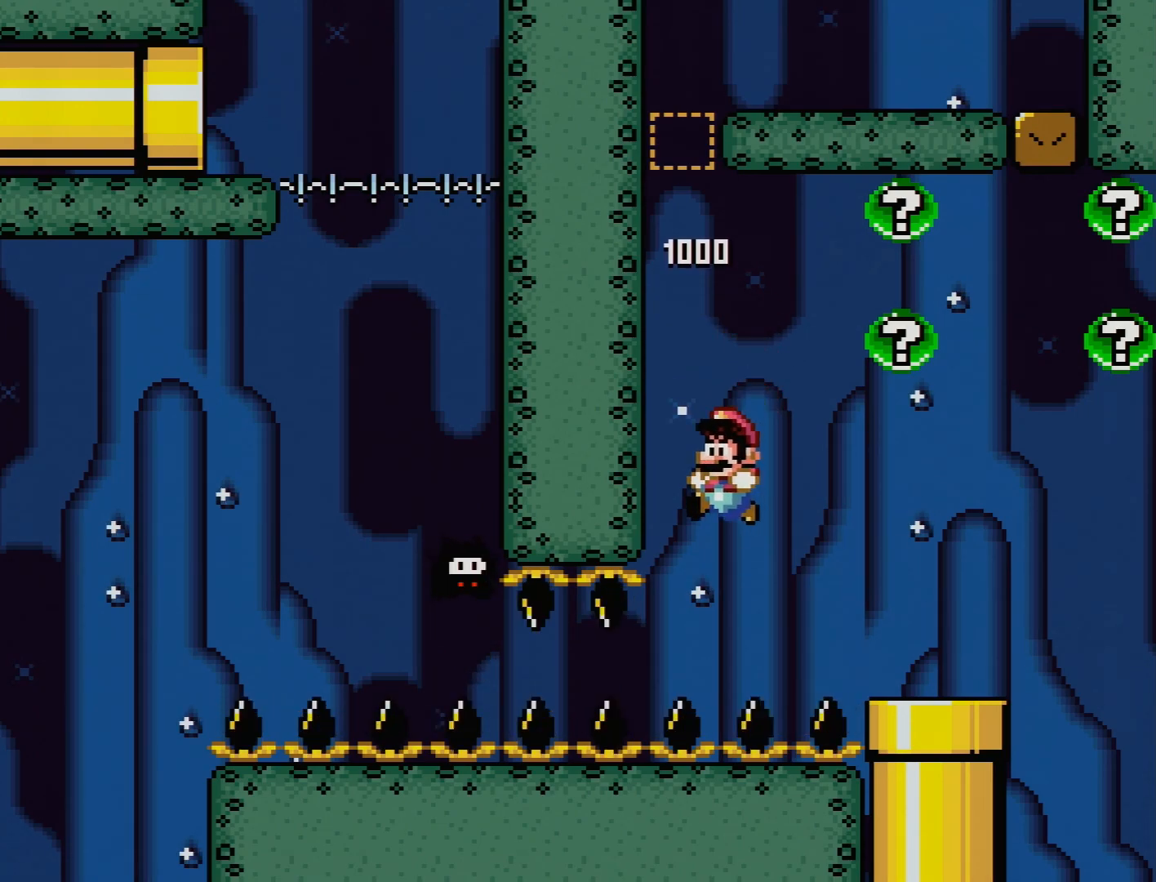
{"buttons": ["Y", "DPAD_UP", "DPAD_LEFT"], "events": [[33, "DPAD_LEFT", "down"], [67, "DPAD_UP", "down"], [267, "B", "up"]]}
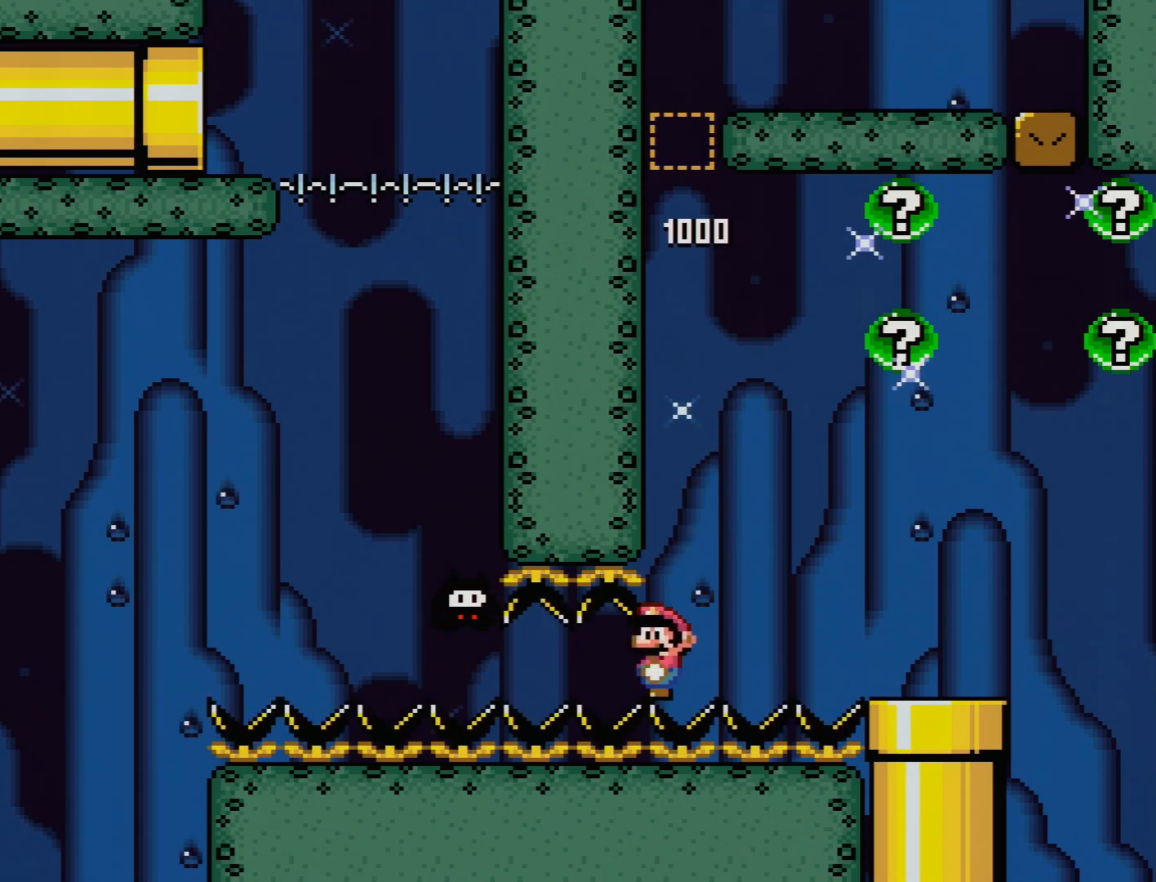
{"buttons": ["Y", "DPAD_UP", "DPAD_LEFT"], "events": []}